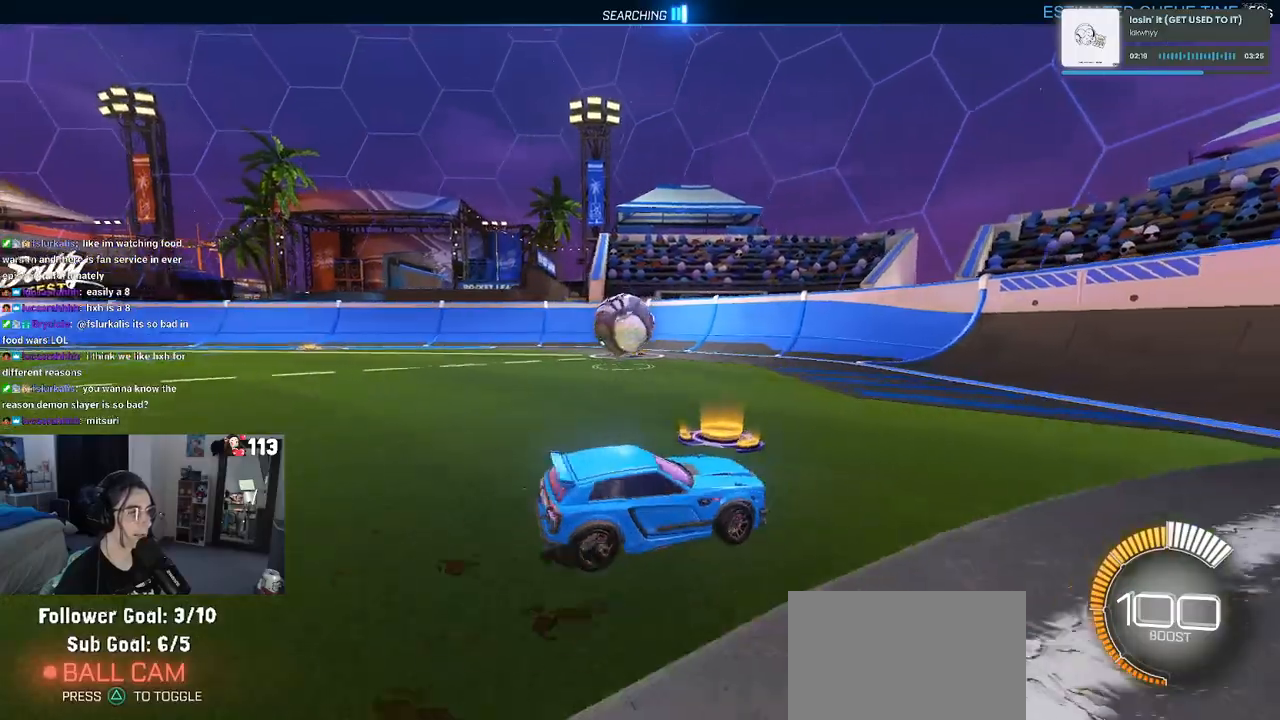
Gameplay with a controller (PlayStation layout); each line is a JSON object with the inputs held at the frame after it. "events" lists button and stick changes between this image and that frame as [ms after this image, input, new state], when the widget could be followed in between. Not read: R2.
{"buttons": ["CROSS"], "left_stick": "center", "right_stick": "center", "events": [[50, "SQUARE", "up"], [433, "CROSS", "down"], [450, "left_stick", "center"]]}
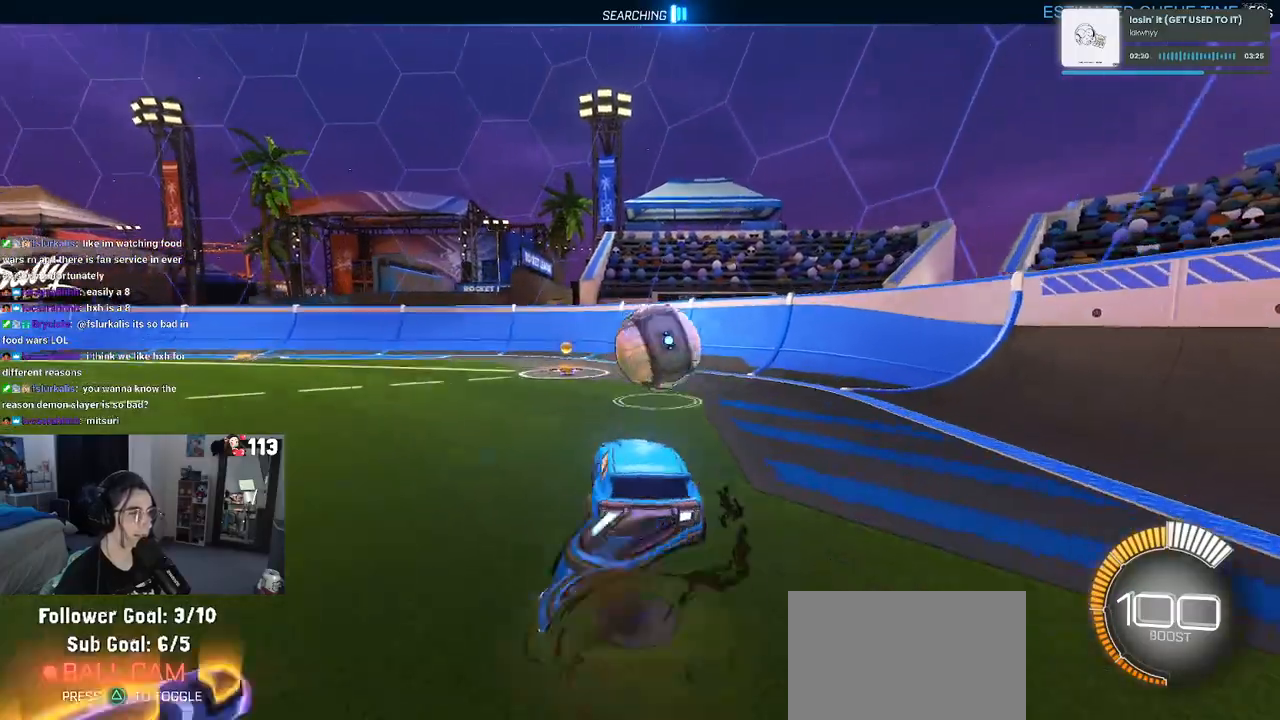
{"buttons": [], "left_stick": "center", "right_stick": "center", "events": [[17, "left_stick", "right"], [50, "CROSS", "up"], [100, "CROSS", "down"], [217, "CROSS", "up"], [317, "left_stick", "center"]]}
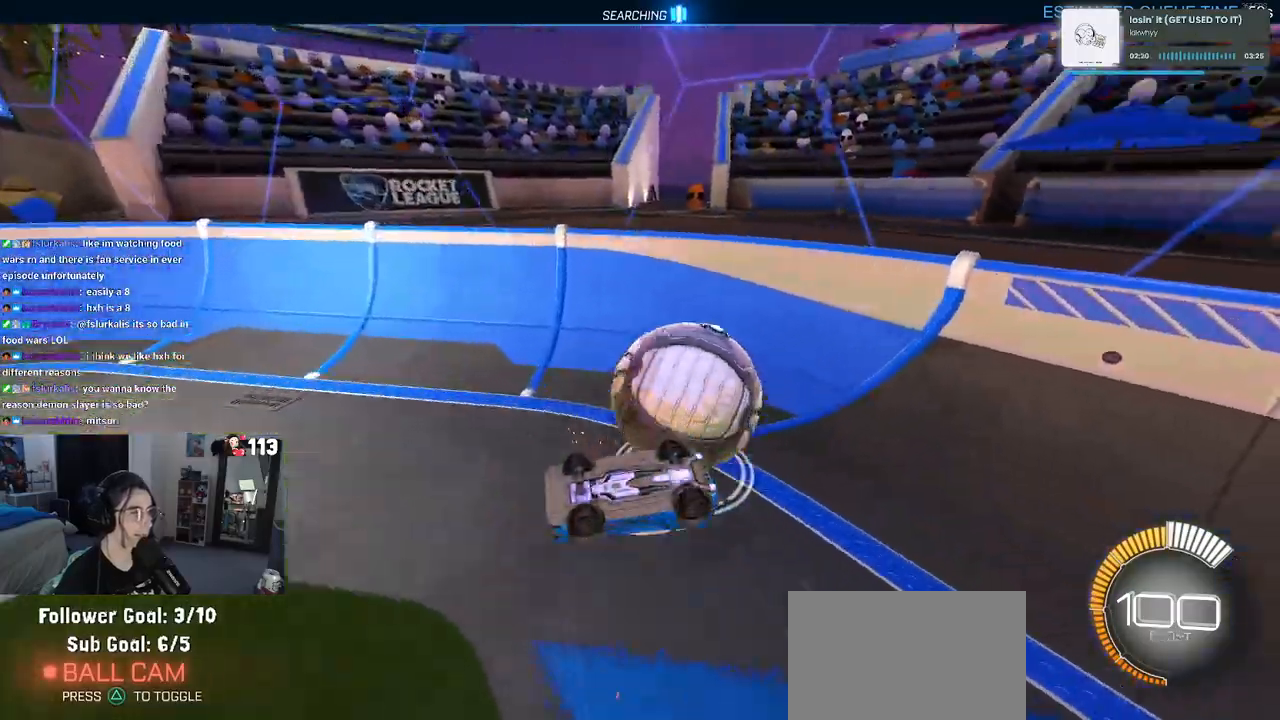
{"buttons": [], "left_stick": "right", "right_stick": "center", "events": [[167, "left_stick", "right"]]}
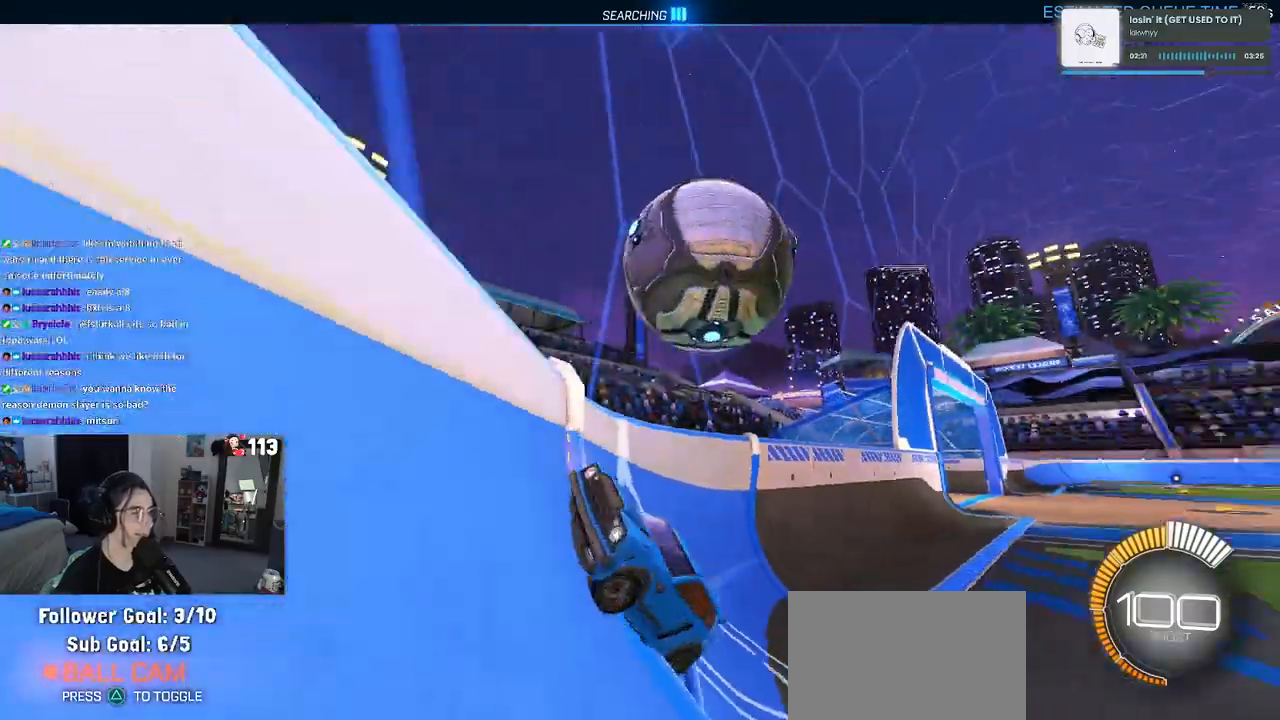
{"buttons": ["CROSS"], "left_stick": "right", "right_stick": "center", "events": [[500, "CROSS", "down"]]}
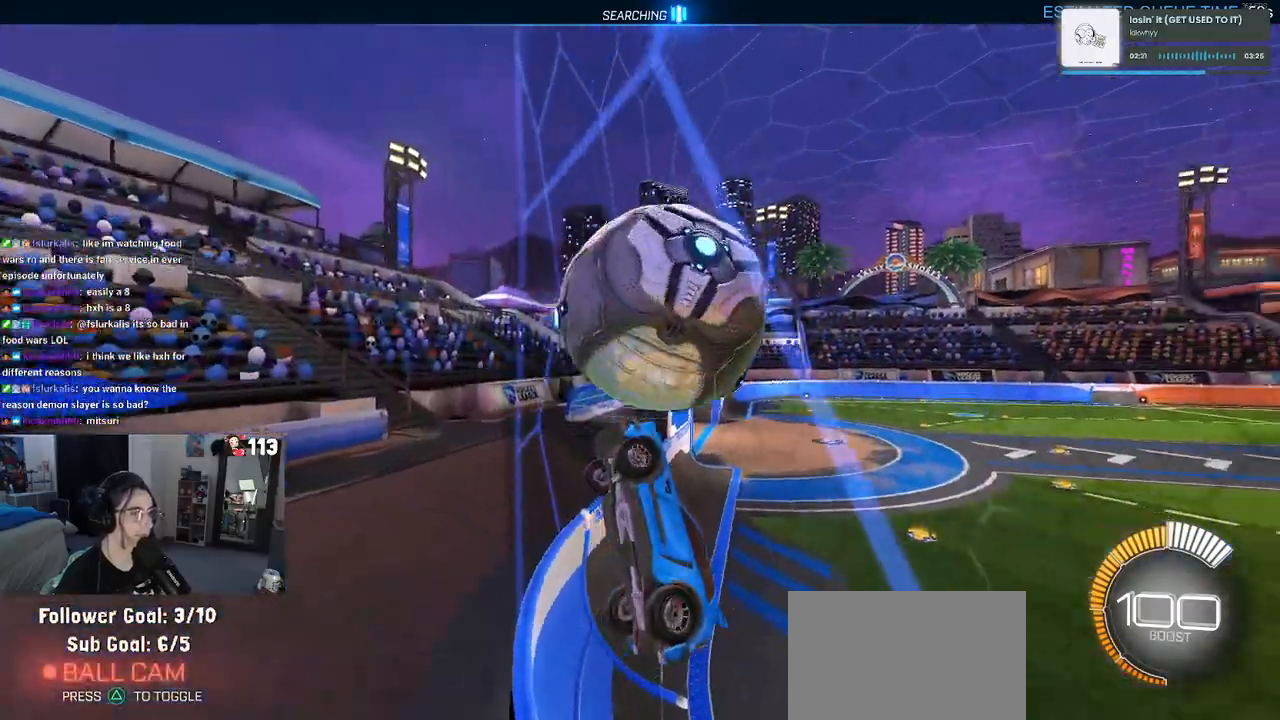
{"buttons": ["L1"], "left_stick": "down", "right_stick": "center", "events": [[67, "L1", "down"], [200, "CROSS", "up"], [200, "left_stick", "down-right"], [350, "left_stick", "left"], [500, "left_stick", "down"]]}
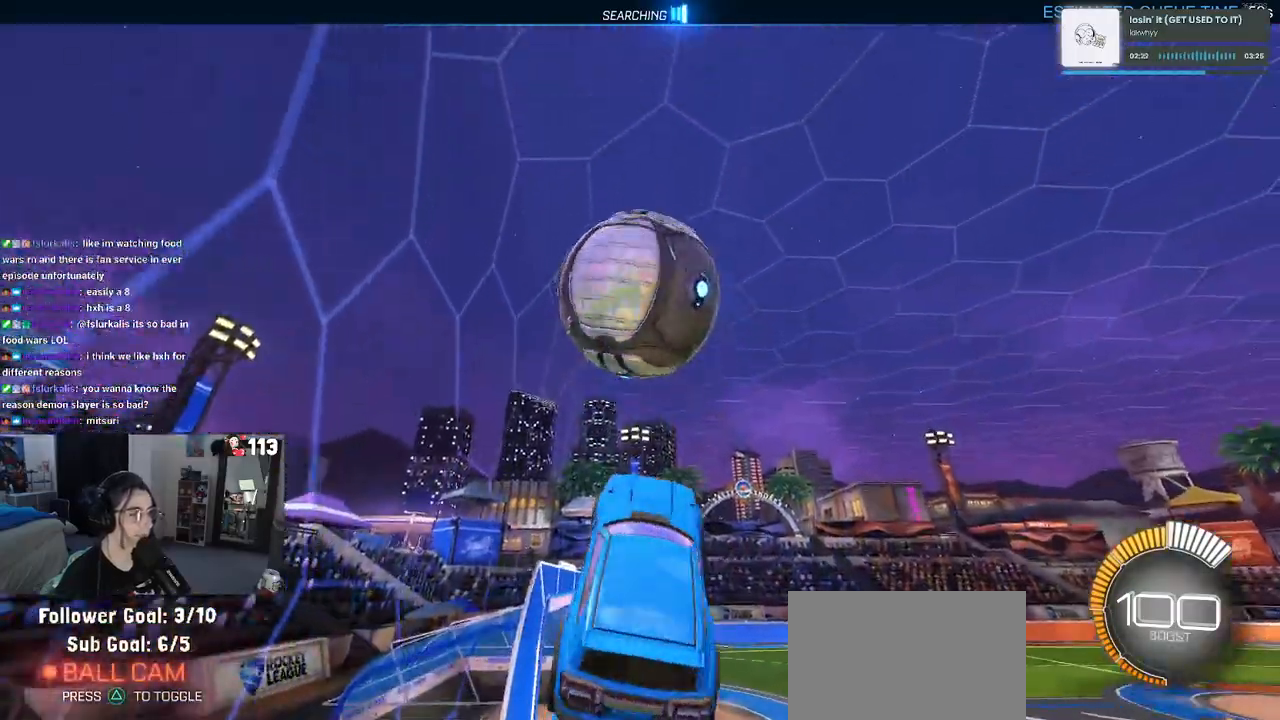
{"buttons": ["L1", "R1"], "left_stick": "left", "right_stick": "center", "events": [[33, "left_stick", "down-right"], [167, "R1", "down"], [217, "left_stick", "center"], [350, "left_stick", "left"]]}
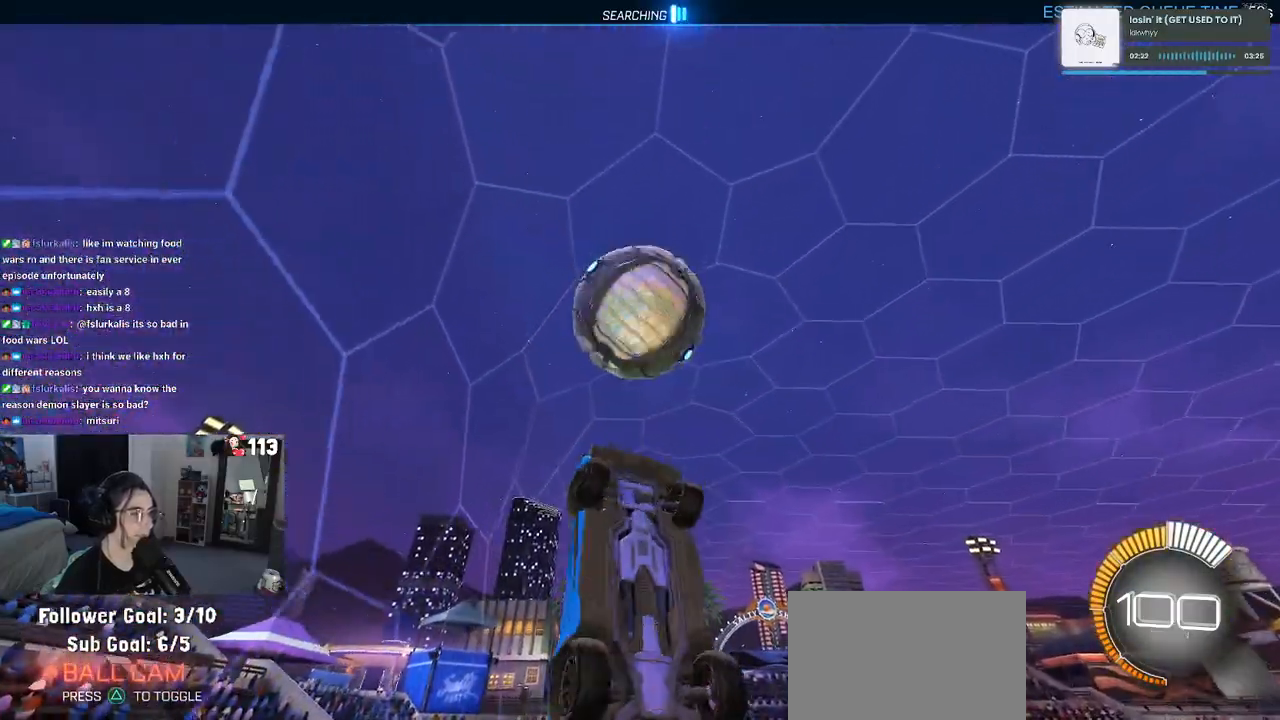
{"buttons": ["L1", "R1"], "left_stick": "up-right", "right_stick": "center", "events": [[167, "left_stick", "right"], [217, "left_stick", "up-right"]]}
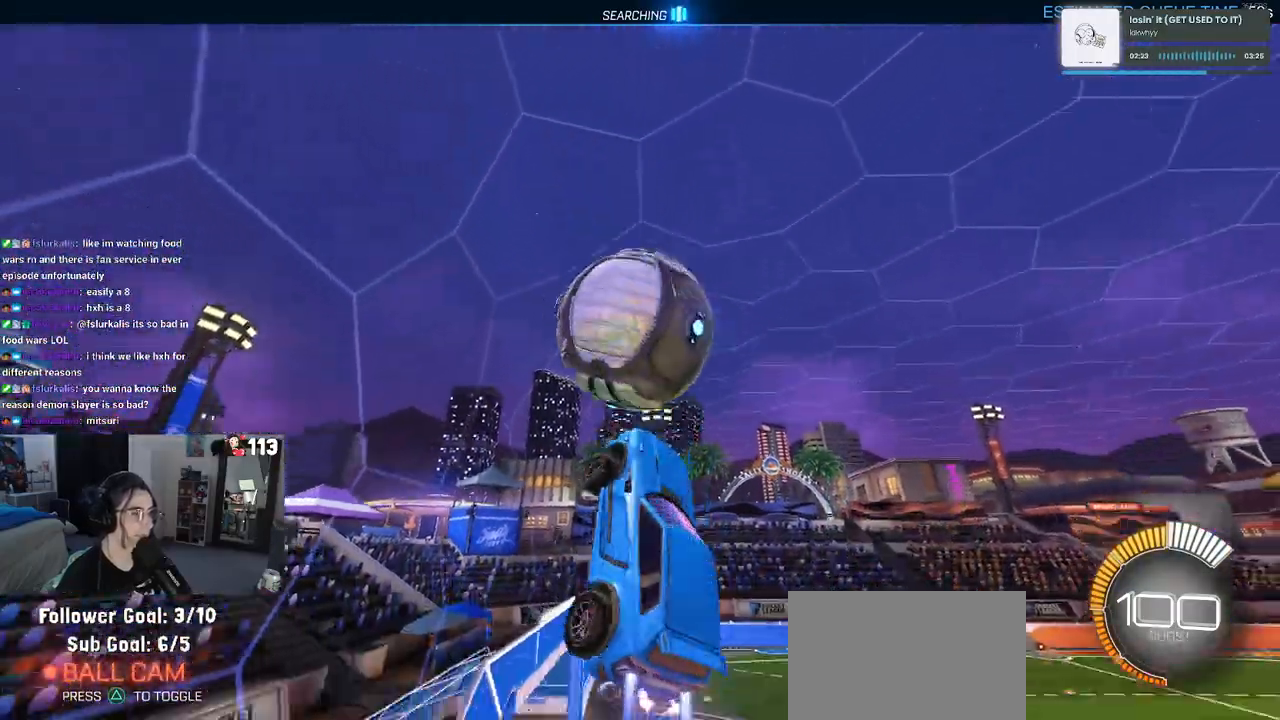
{"buttons": ["L1", "R1"], "left_stick": "down-left", "right_stick": "center", "events": [[33, "left_stick", "up"], [167, "left_stick", "up-left"], [317, "left_stick", "left"], [483, "left_stick", "down-left"]]}
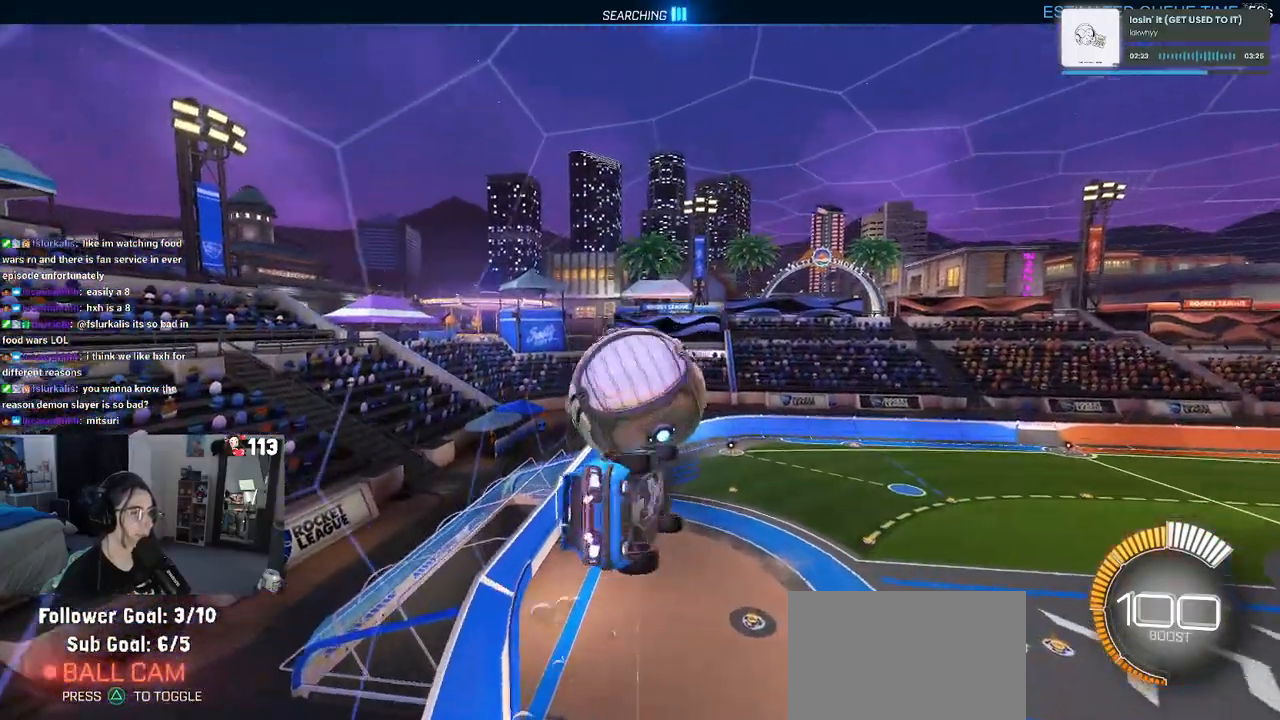
{"buttons": ["L1", "R1"], "left_stick": "up", "right_stick": "center", "events": [[17, "left_stick", "left"], [33, "left_stick", "down-right"], [100, "L1", "up"], [183, "left_stick", "right"], [283, "left_stick", "center"], [300, "CROSS", "down"], [400, "left_stick", "up"], [417, "CROSS", "up"], [483, "L1", "down"]]}
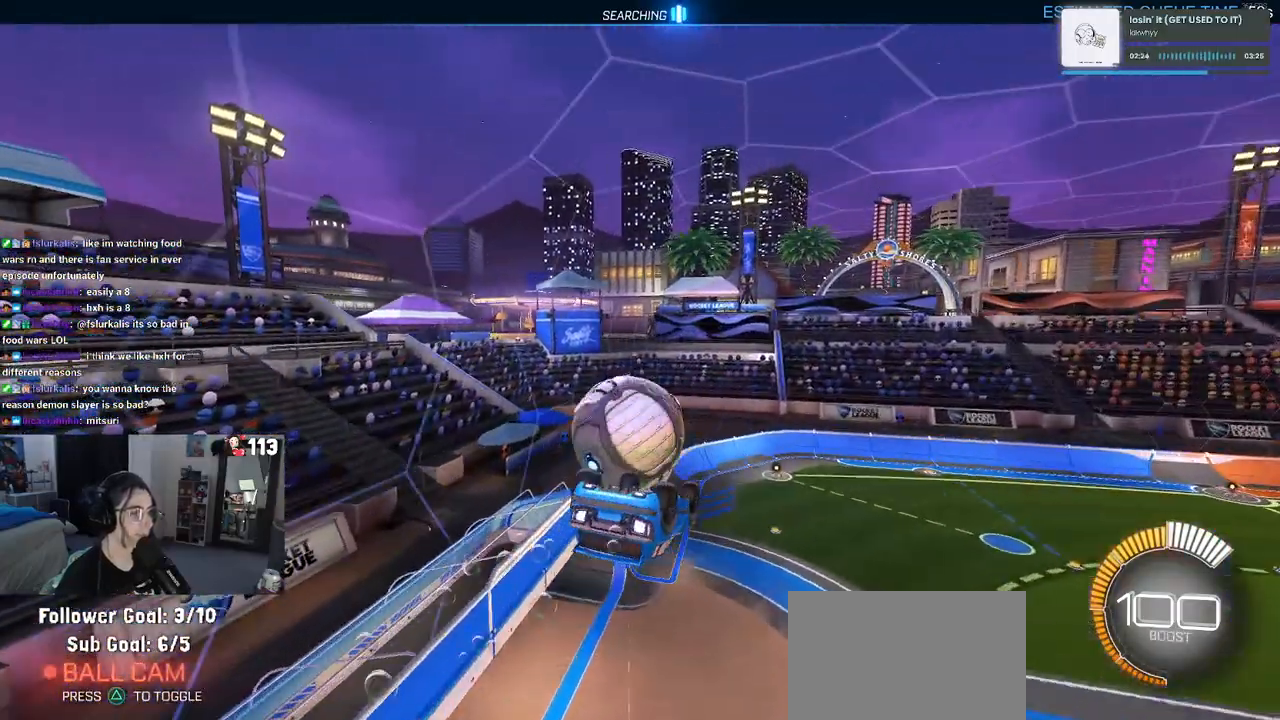
{"buttons": ["L1", "R1"], "left_stick": "up-left", "right_stick": "center", "events": [[200, "left_stick", "up-left"]]}
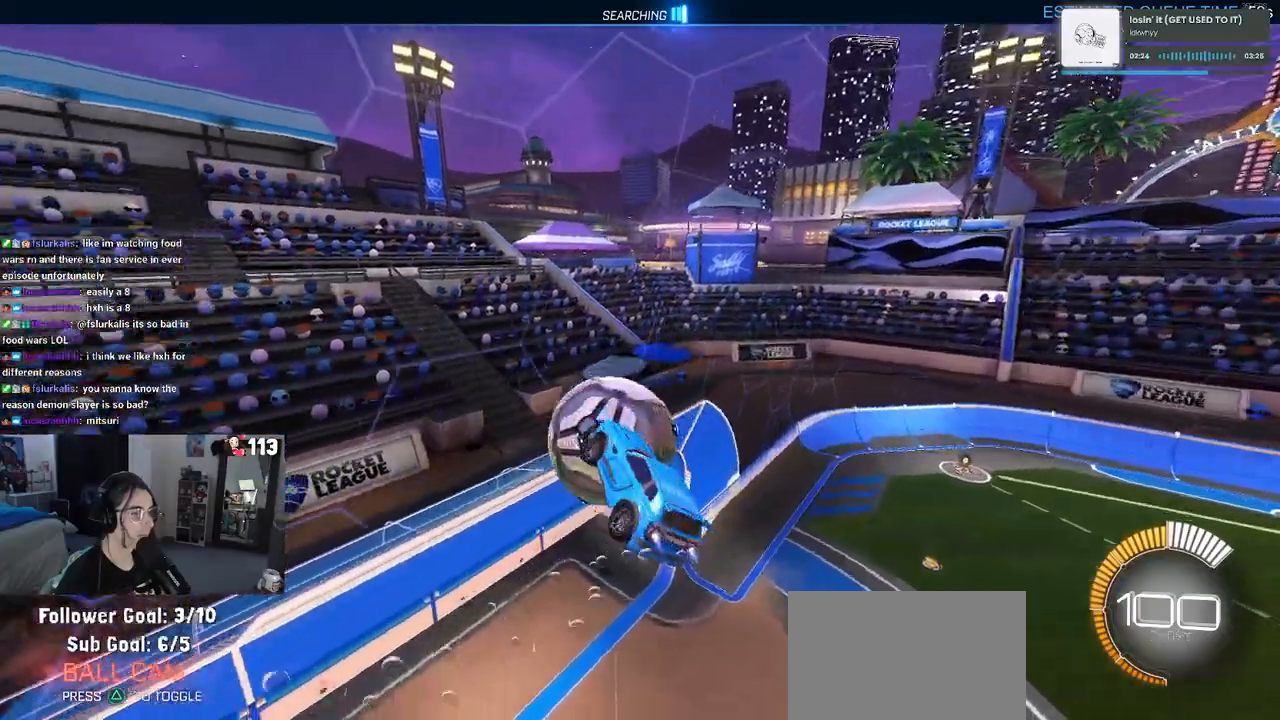
{"buttons": ["L1", "R1"], "left_stick": "left", "right_stick": "center", "events": [[117, "left_stick", "left"]]}
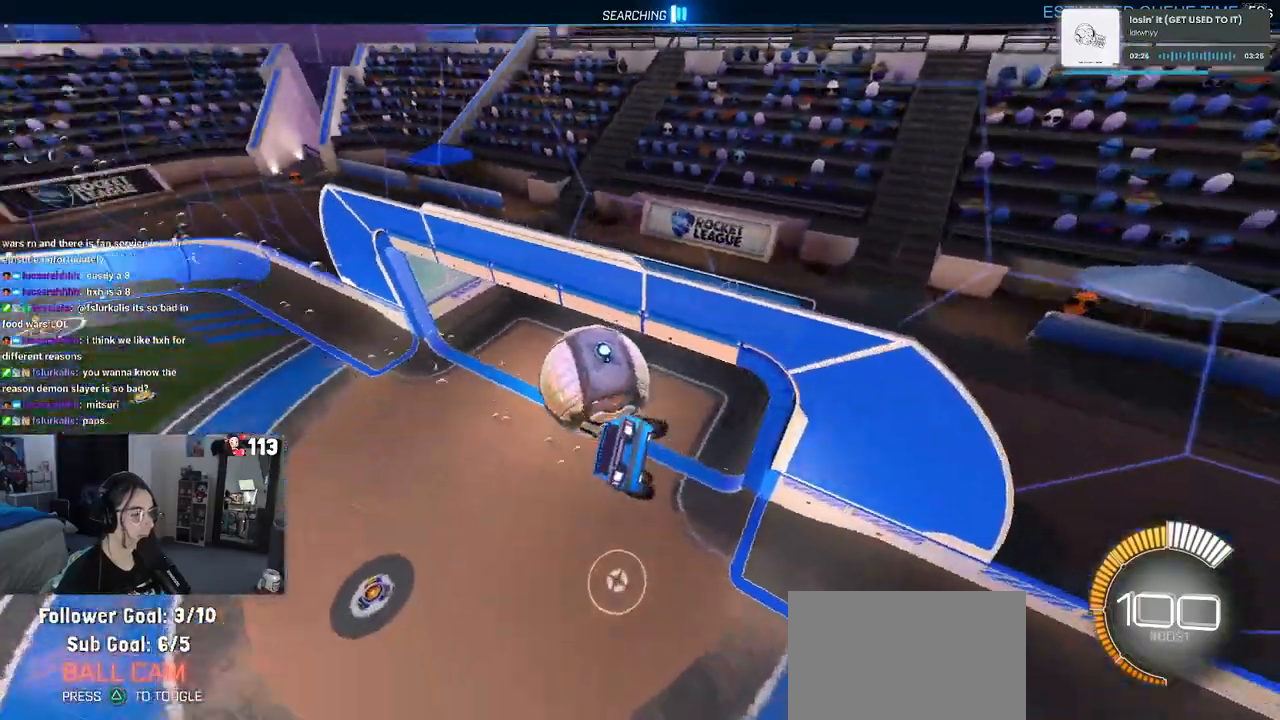
{"buttons": ["SQUARE"], "left_stick": "left", "right_stick": "center", "events": [[183, "L1", "up"], [233, "R1", "up"], [300, "SQUARE", "down"]]}
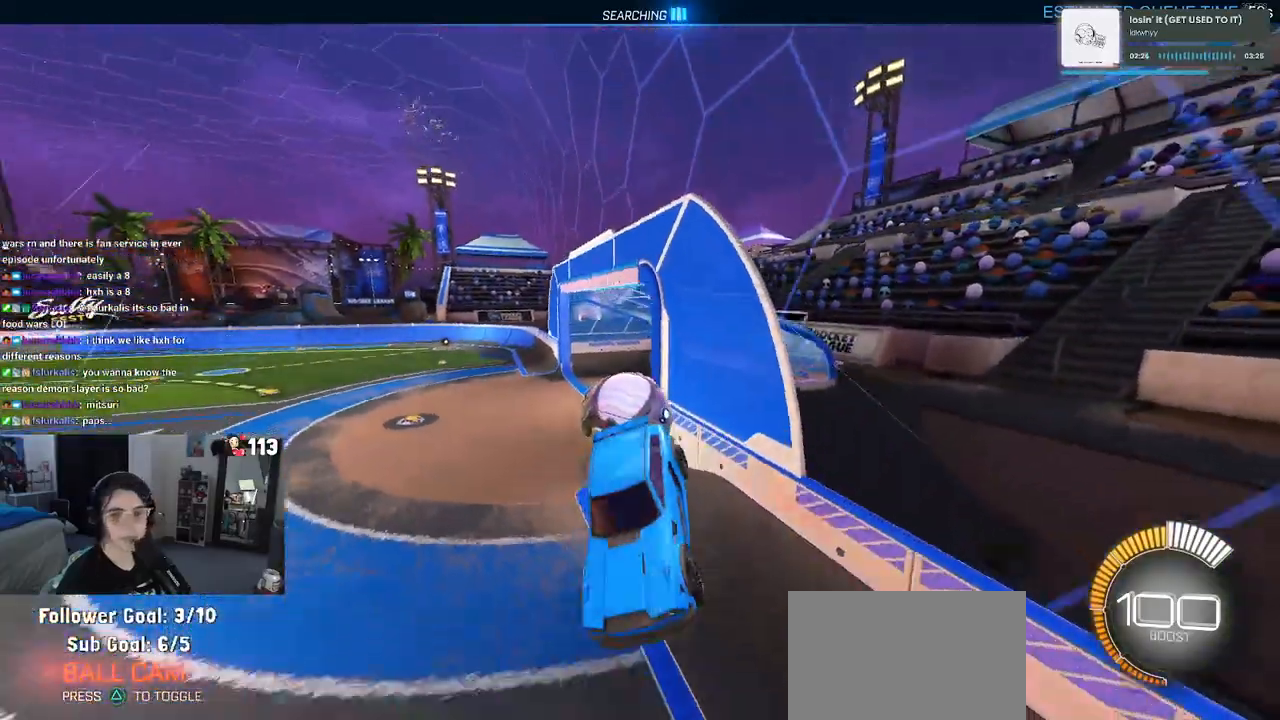
{"buttons": [], "left_stick": "left", "right_stick": "center", "events": [[33, "left_stick", "center"], [100, "SQUARE", "up"], [267, "left_stick", "left"]]}
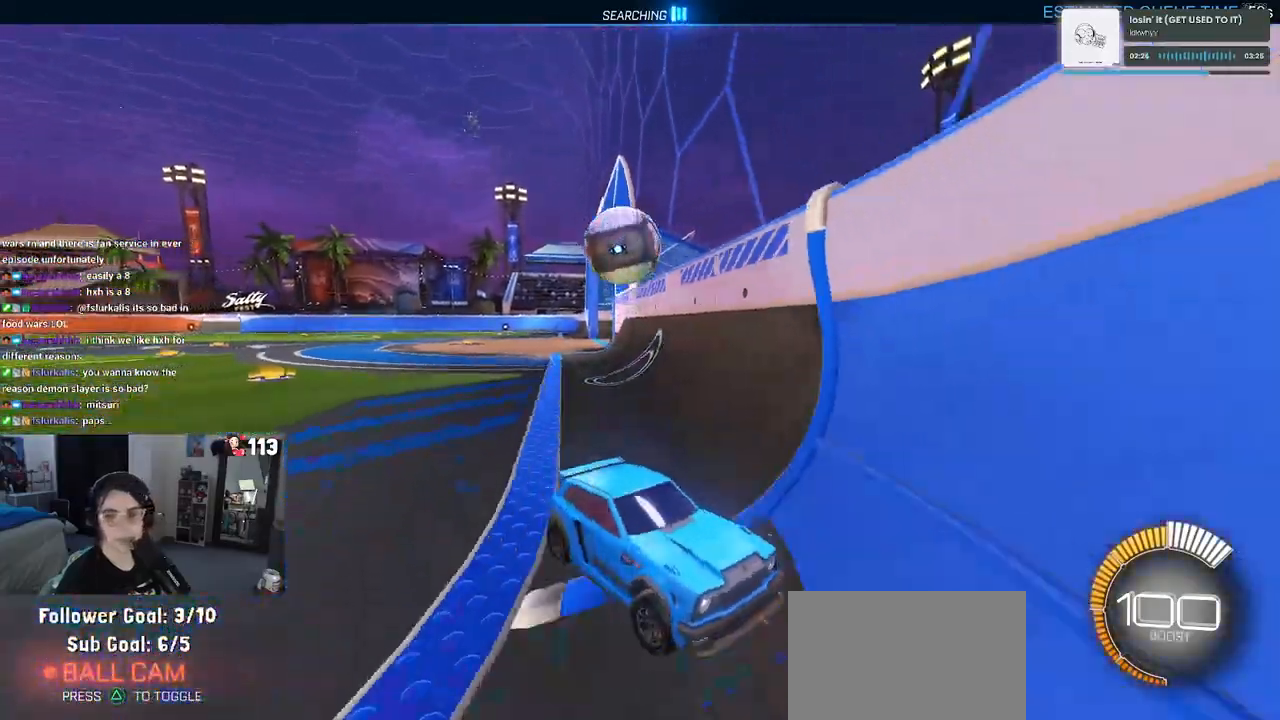
{"buttons": ["SQUARE"], "left_stick": "down-right", "right_stick": "center", "events": [[183, "SQUARE", "down"], [183, "left_stick", "down-right"]]}
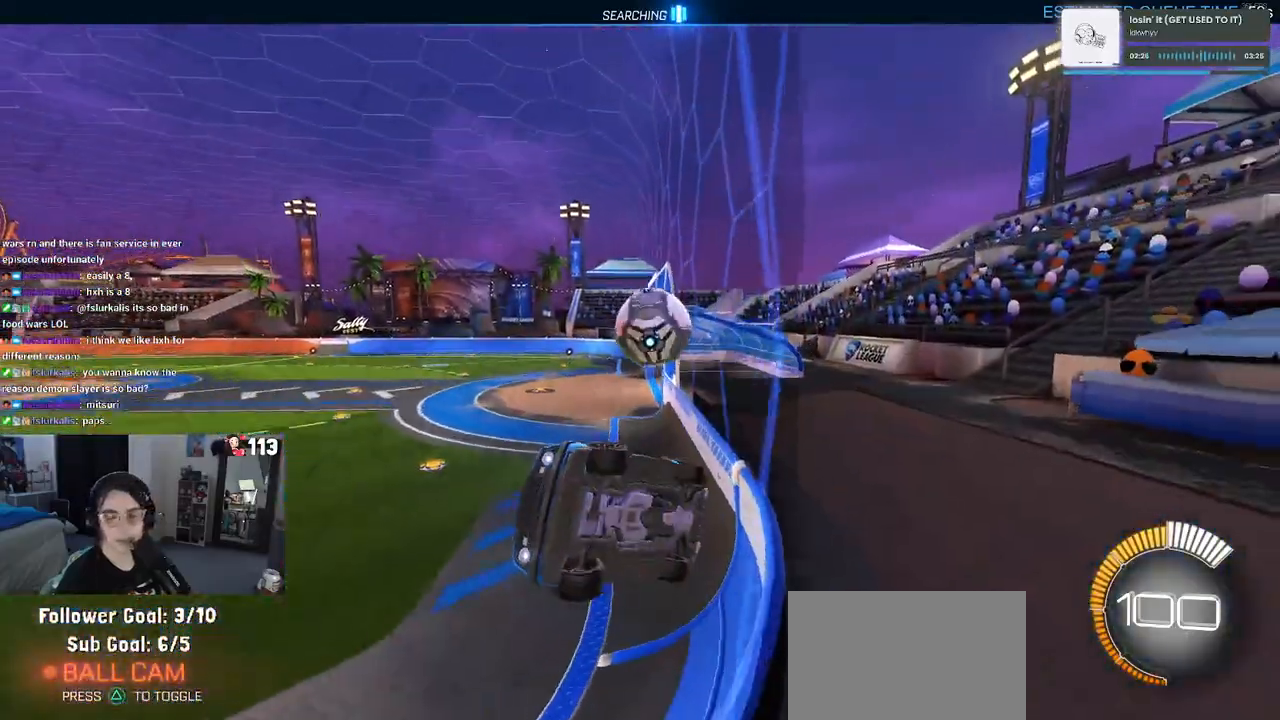
{"buttons": ["L2"], "left_stick": "down-right", "right_stick": "center", "events": [[117, "SQUARE", "up"], [400, "L2", "down"]]}
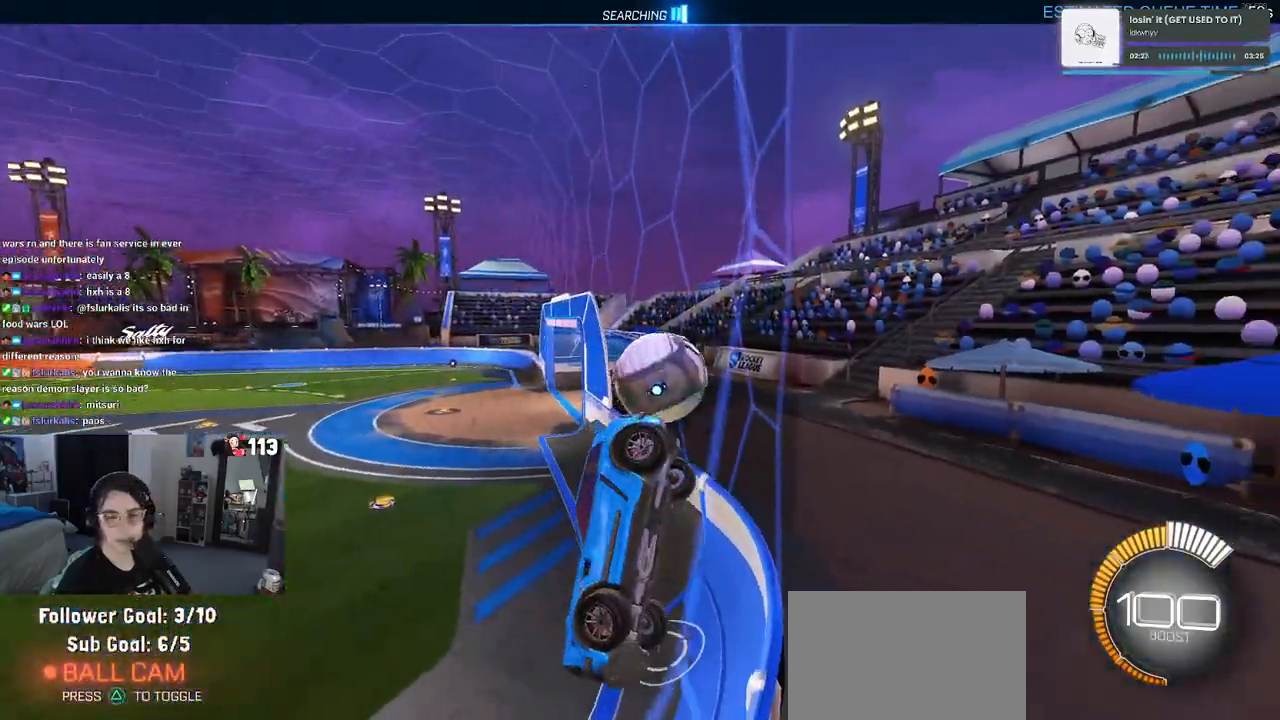
{"buttons": ["L2"], "left_stick": "down-right", "right_stick": "center", "events": []}
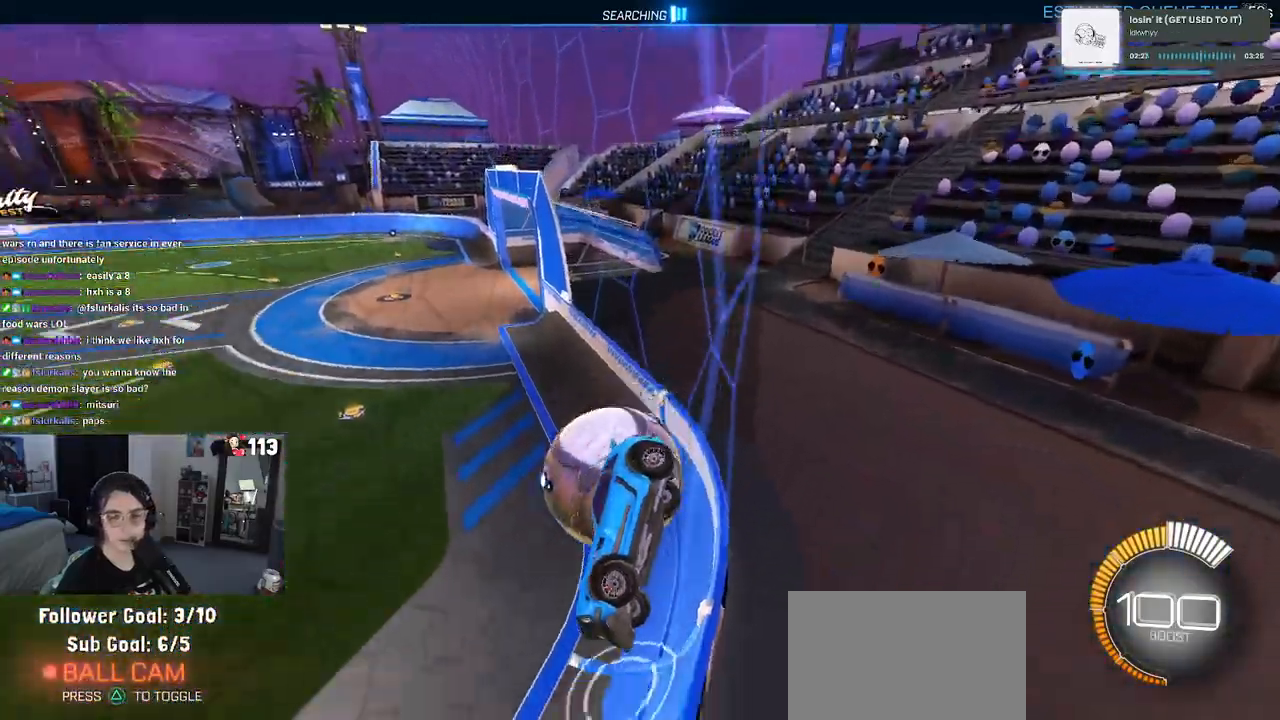
{"buttons": [], "left_stick": "right", "right_stick": "center", "events": [[100, "L2", "up"], [400, "left_stick", "right"]]}
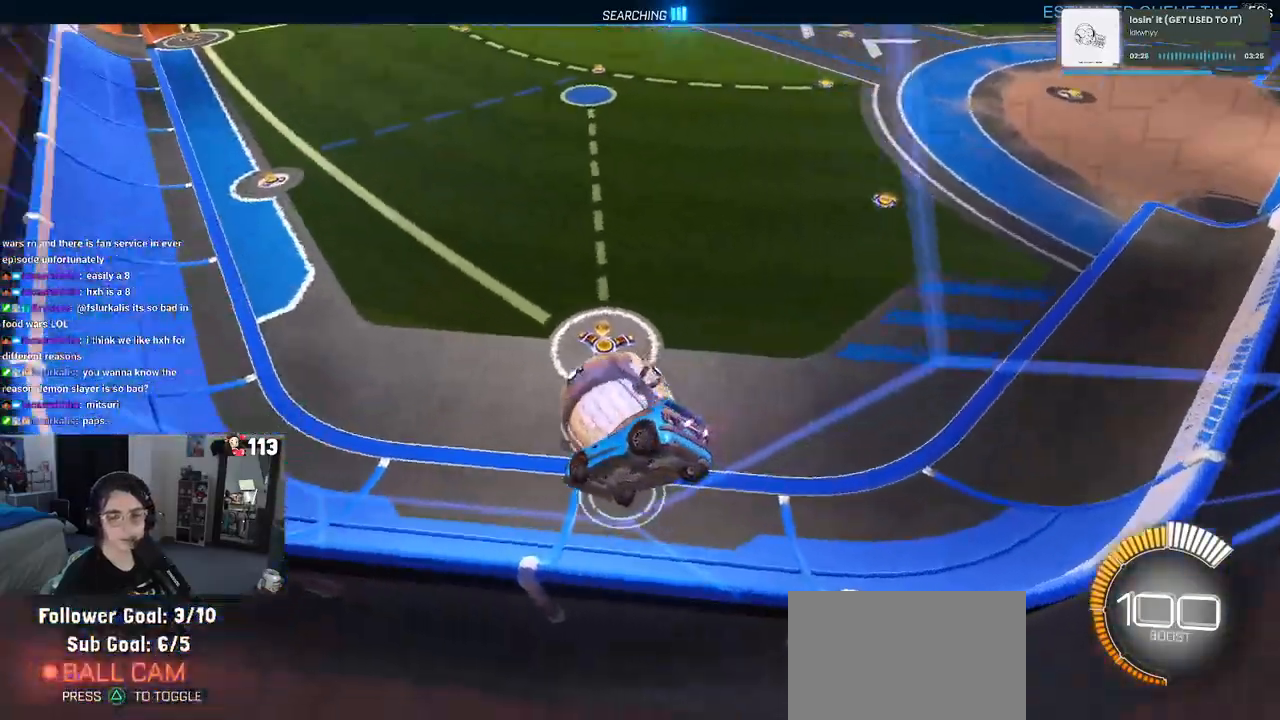
{"buttons": ["L2"], "left_stick": "left", "right_stick": "center", "events": [[167, "left_stick", "center"], [233, "left_stick", "left"], [483, "L2", "down"]]}
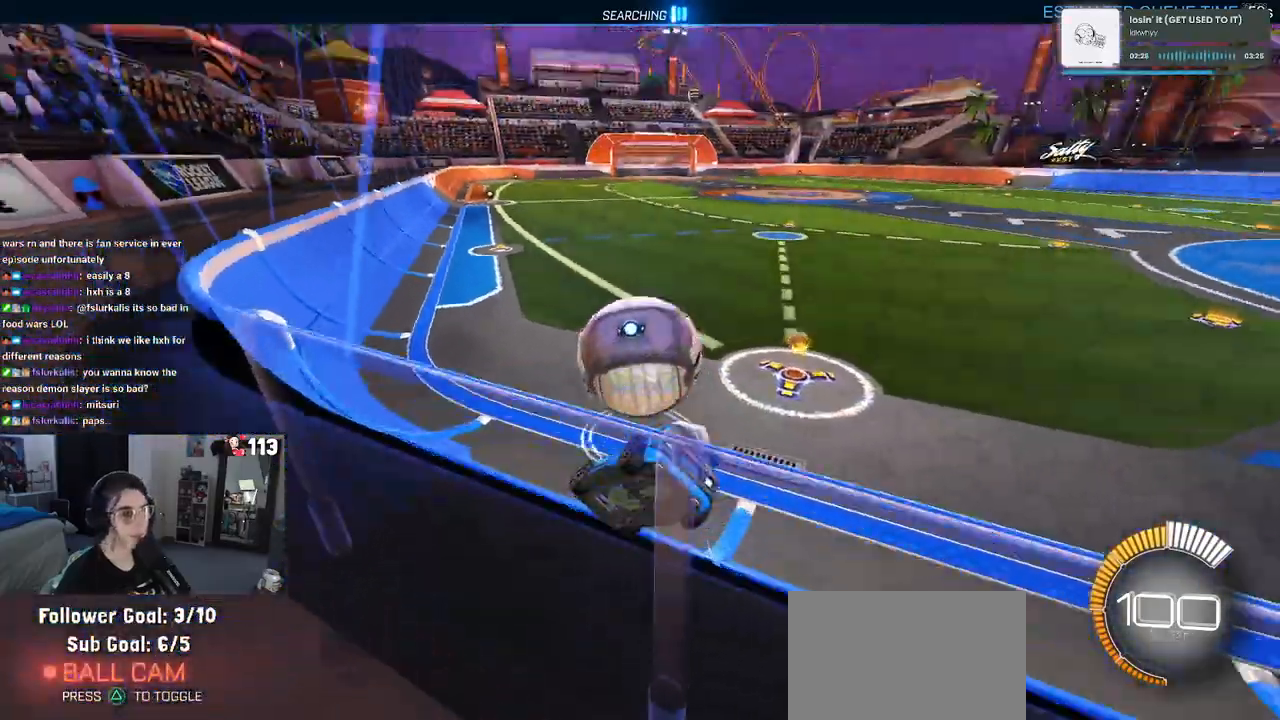
{"buttons": [], "left_stick": "center", "right_stick": "center", "events": [[100, "left_stick", "center"], [167, "L2", "up"], [200, "left_stick", "left"], [333, "left_stick", "center"]]}
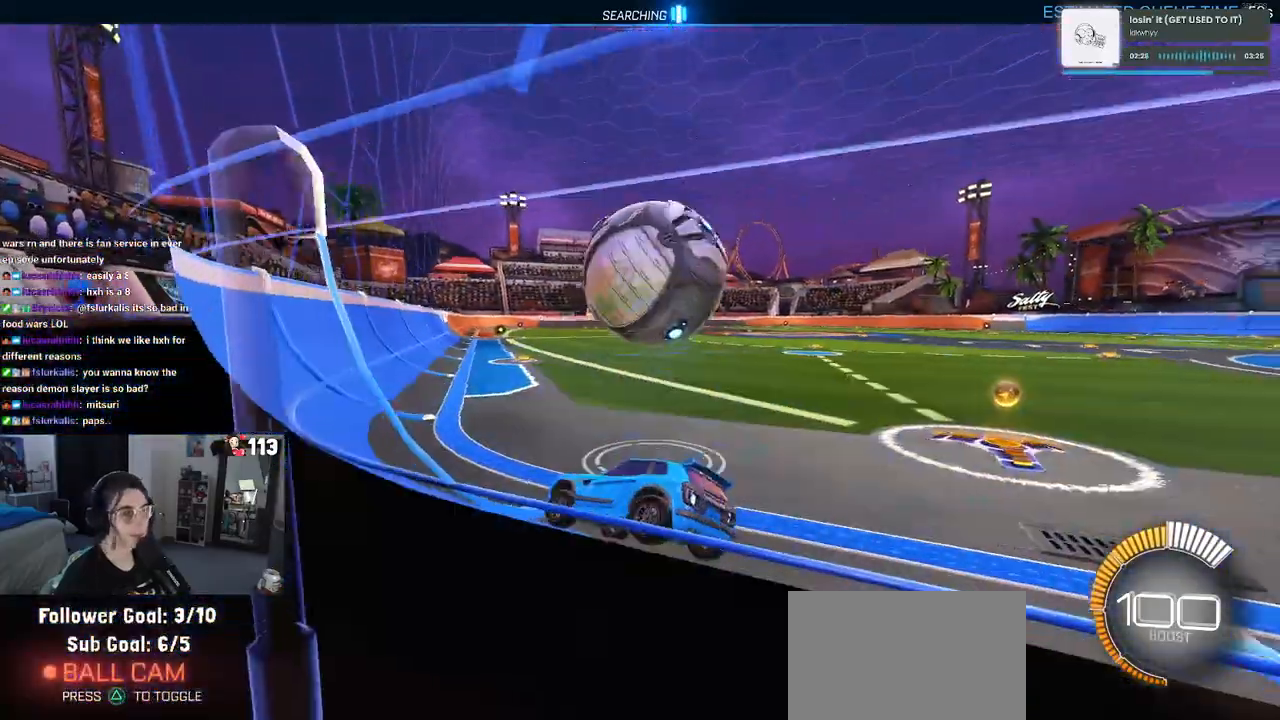
{"buttons": [], "left_stick": "center", "right_stick": "center", "events": [[83, "left_stick", "right"], [167, "L2", "down"], [333, "L2", "up"], [367, "left_stick", "center"]]}
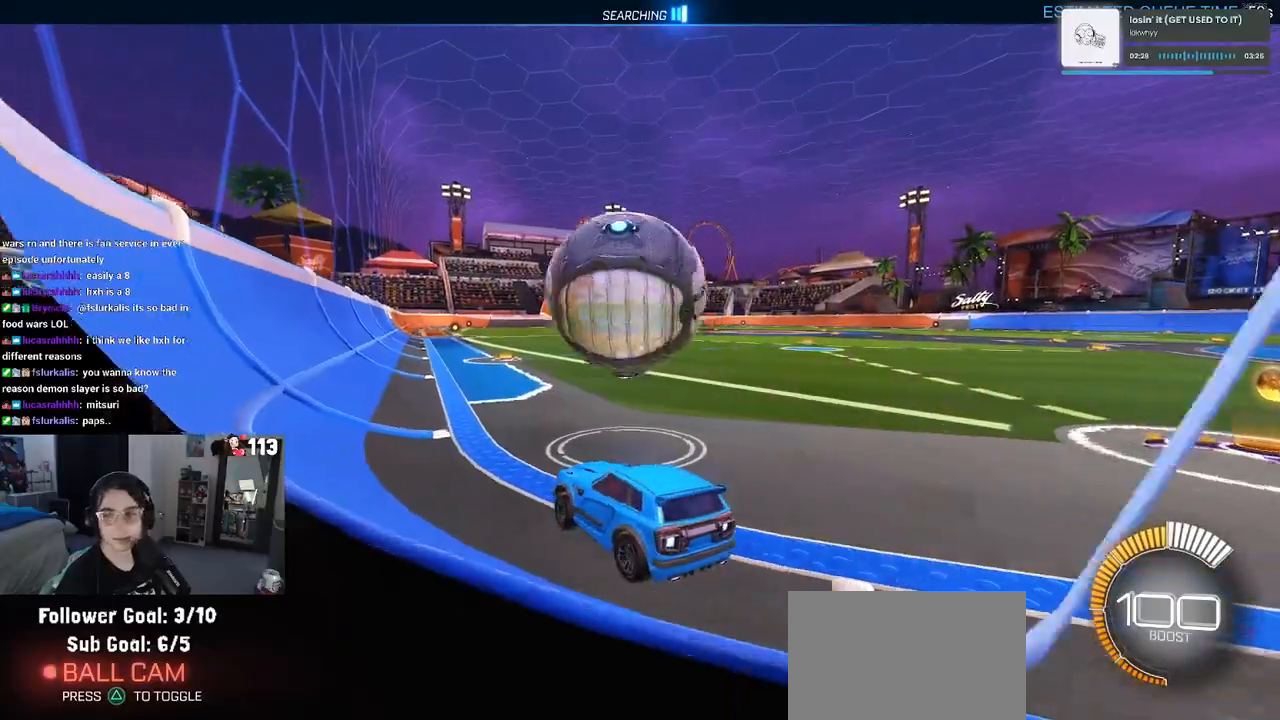
{"buttons": [], "left_stick": "center", "right_stick": "center", "events": [[133, "left_stick", "right"], [250, "left_stick", "center"]]}
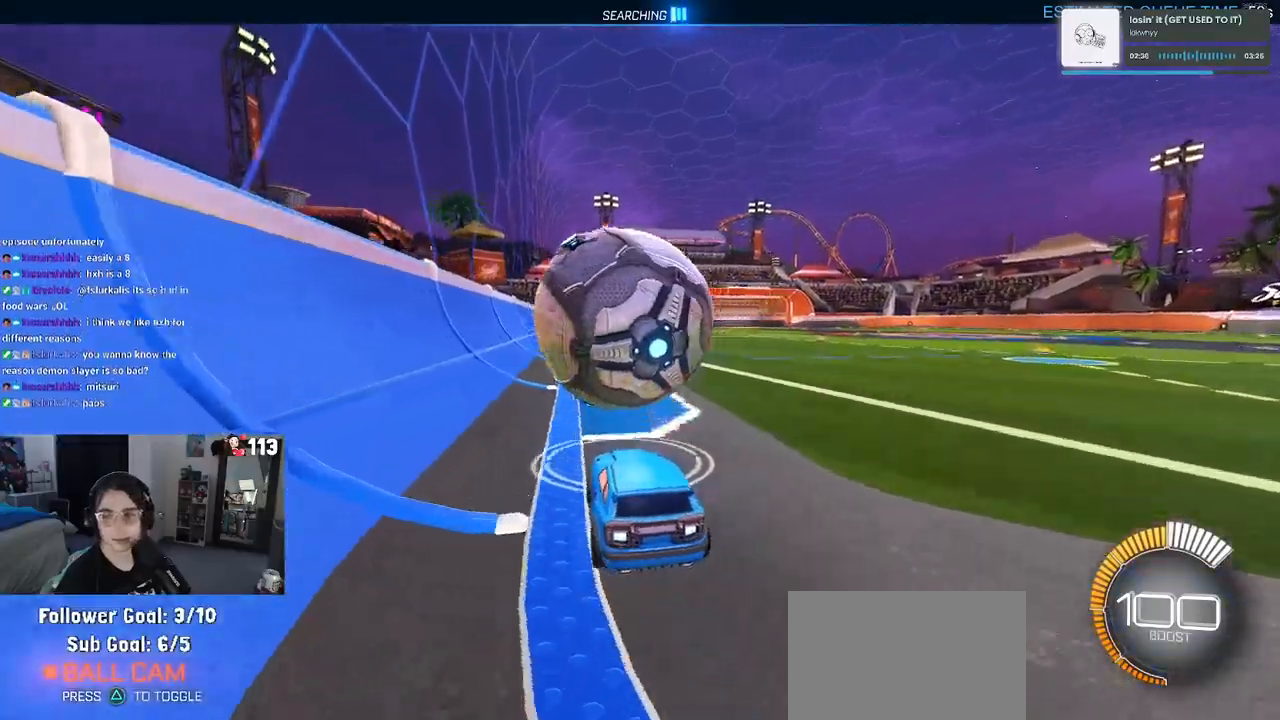
{"buttons": ["CROSS"], "left_stick": "up", "right_stick": "center", "events": [[317, "left_stick", "right"], [400, "CROSS", "down"], [500, "left_stick", "up"]]}
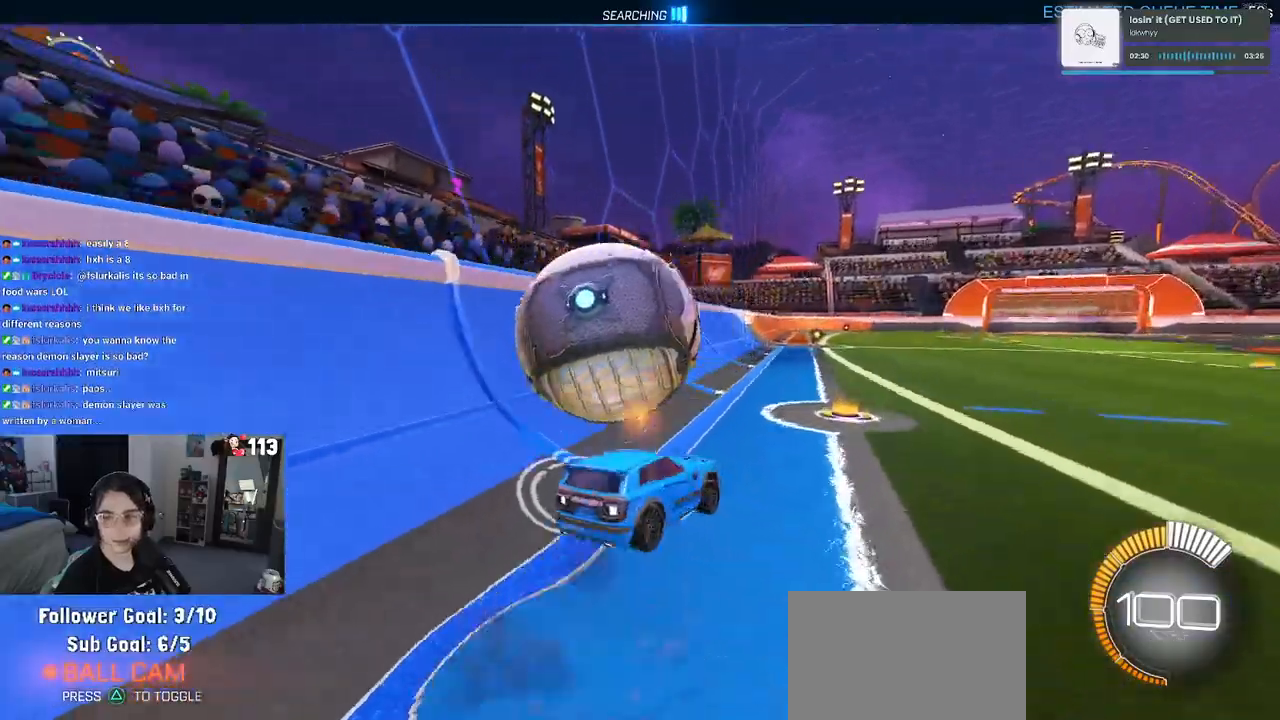
{"buttons": ["SQUARE"], "left_stick": "down-left", "right_stick": "center", "events": [[17, "CROSS", "up"], [50, "left_stick", "up-left"], [100, "CROSS", "down"], [167, "SQUARE", "down"], [200, "CROSS", "up"], [200, "left_stick", "down"], [467, "left_stick", "down-left"]]}
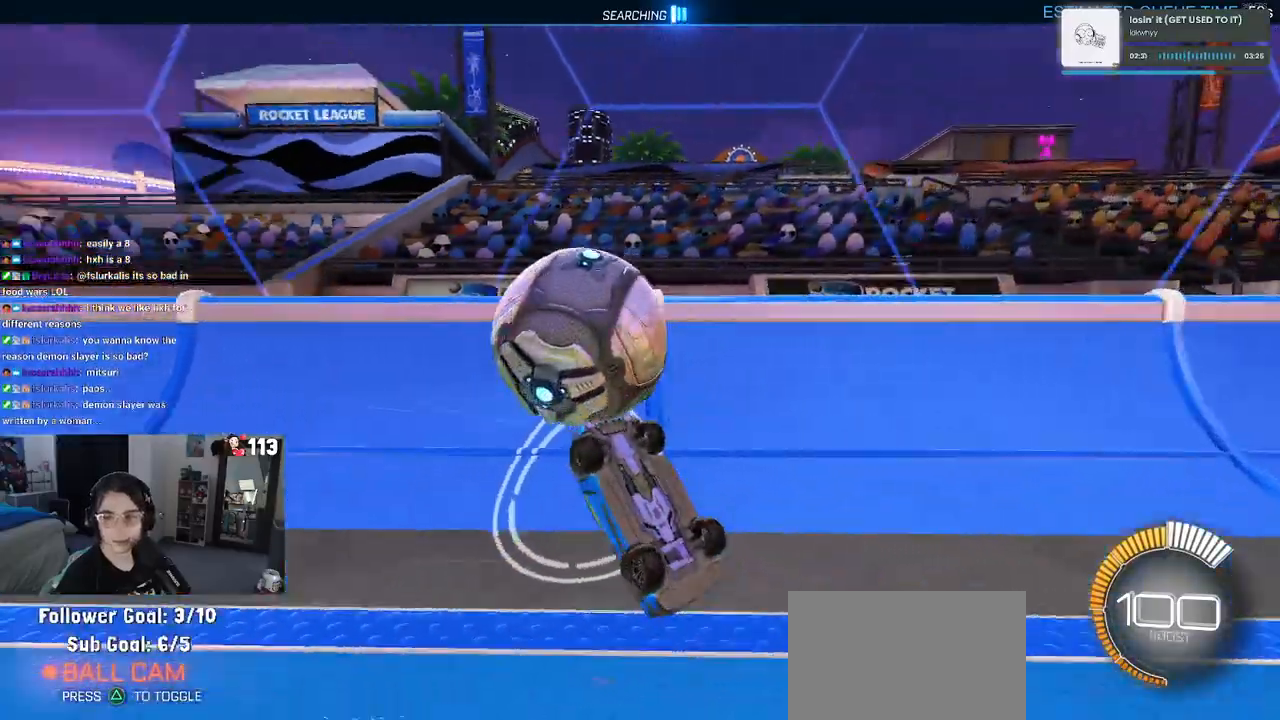
{"buttons": [], "left_stick": "right", "right_stick": "center", "events": [[317, "SQUARE", "up"], [350, "left_stick", "center"], [450, "left_stick", "right"]]}
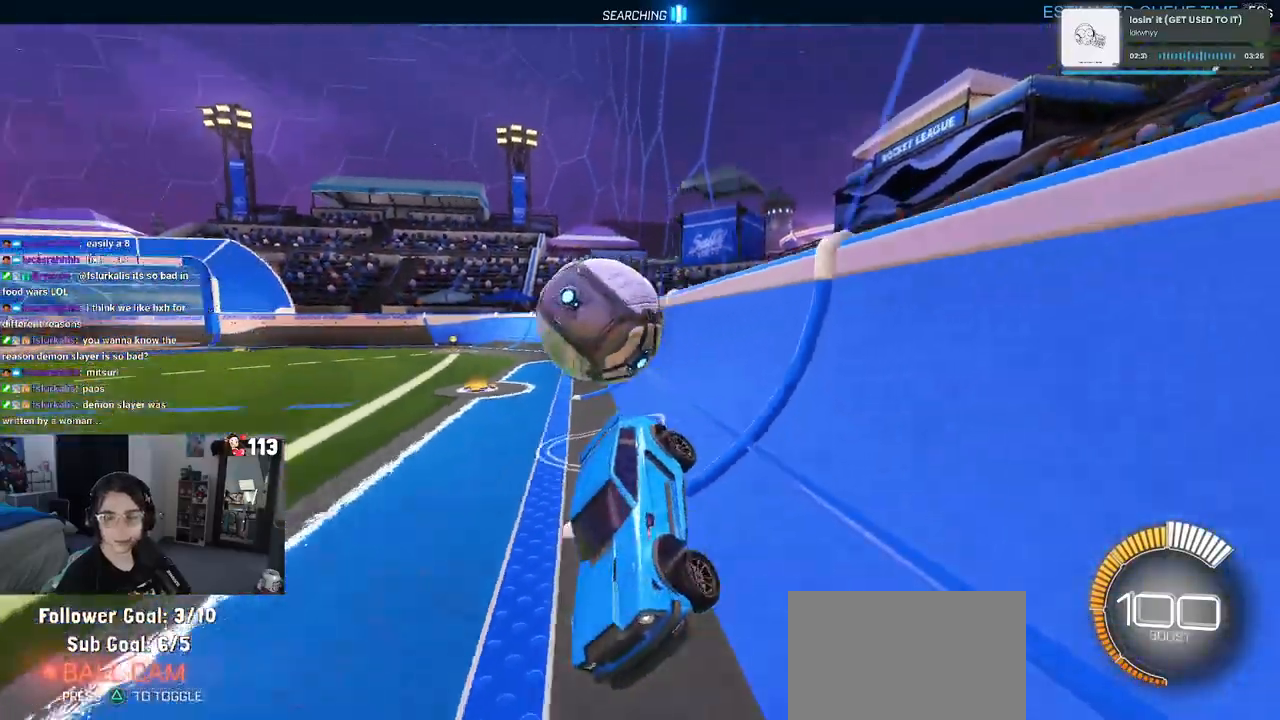
{"buttons": ["L2"], "left_stick": "right", "right_stick": "center", "events": [[367, "L2", "down"]]}